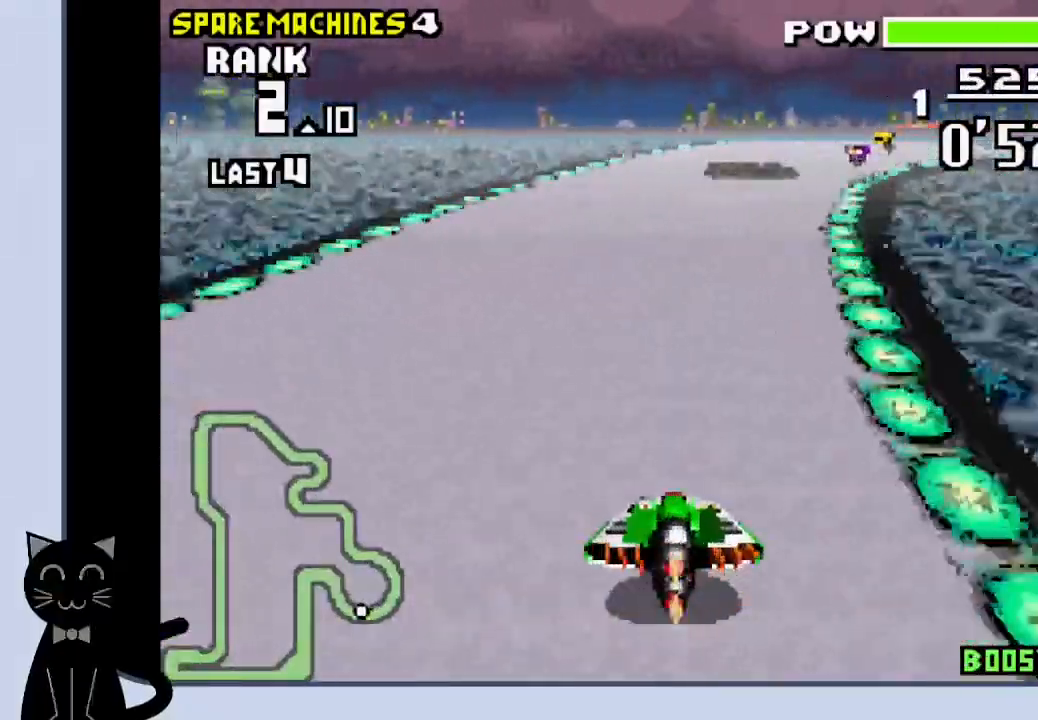
Gameplay with a controller (PlayStation layout); each line is a JSON object with the inputs held at the frame after it (dt_ms = milliseconds from this image to that frame). "events" lists button and stick changes between this image and that frame as [ms after this image, input, new state], when the widget could be followed in between. Not read: DPAD_DOWN DPAD_RIGHT L1 R1 left_stick right_stick.
{"dt_ms": 500, "buttons": ["CROSS"], "events": [[67, "CROSS", "up"], [167, "CROSS", "down"], [250, "CROSS", "up"], [350, "CROSS", "down"]]}
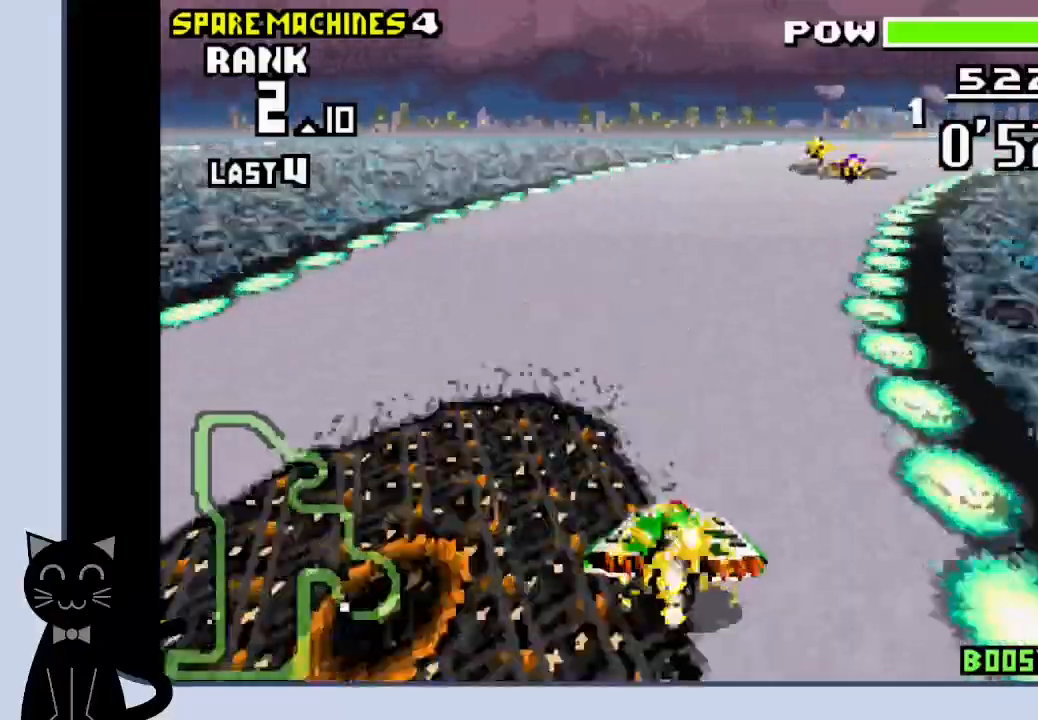
{"dt_ms": 500, "buttons": ["CROSS"], "events": [[33, "CROSS", "up"], [183, "CROSS", "down"], [267, "CROSS", "up"], [400, "CROSS", "down"]]}
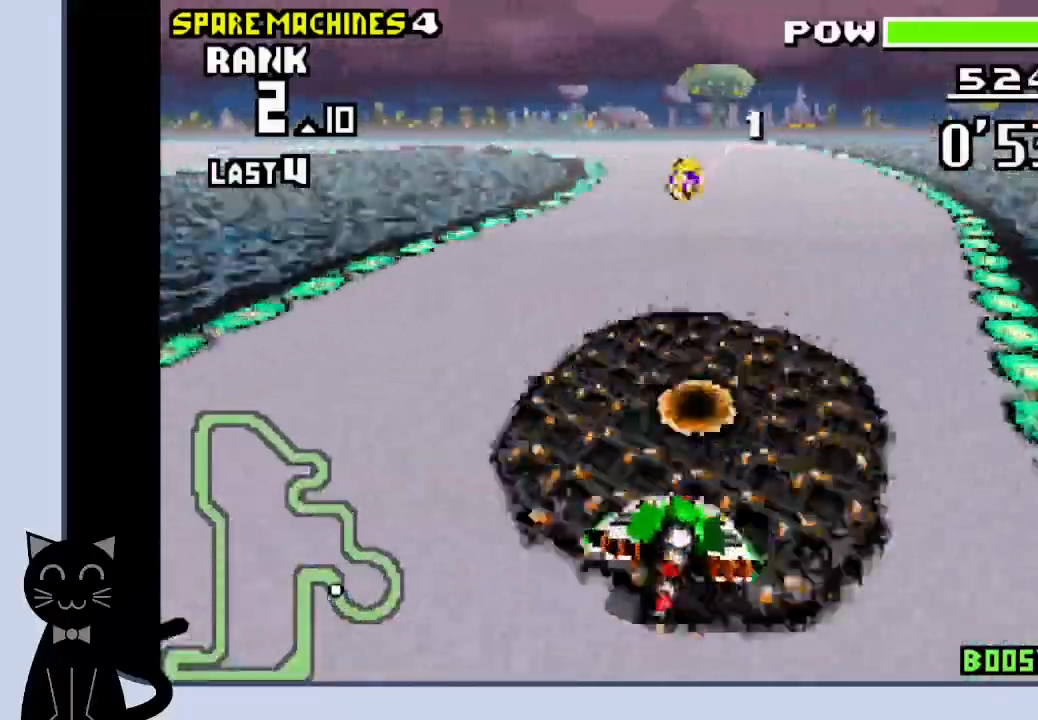
{"dt_ms": 500, "buttons": ["CROSS", "DPAD_LEFT"], "events": [[67, "DPAD_LEFT", "down"]]}
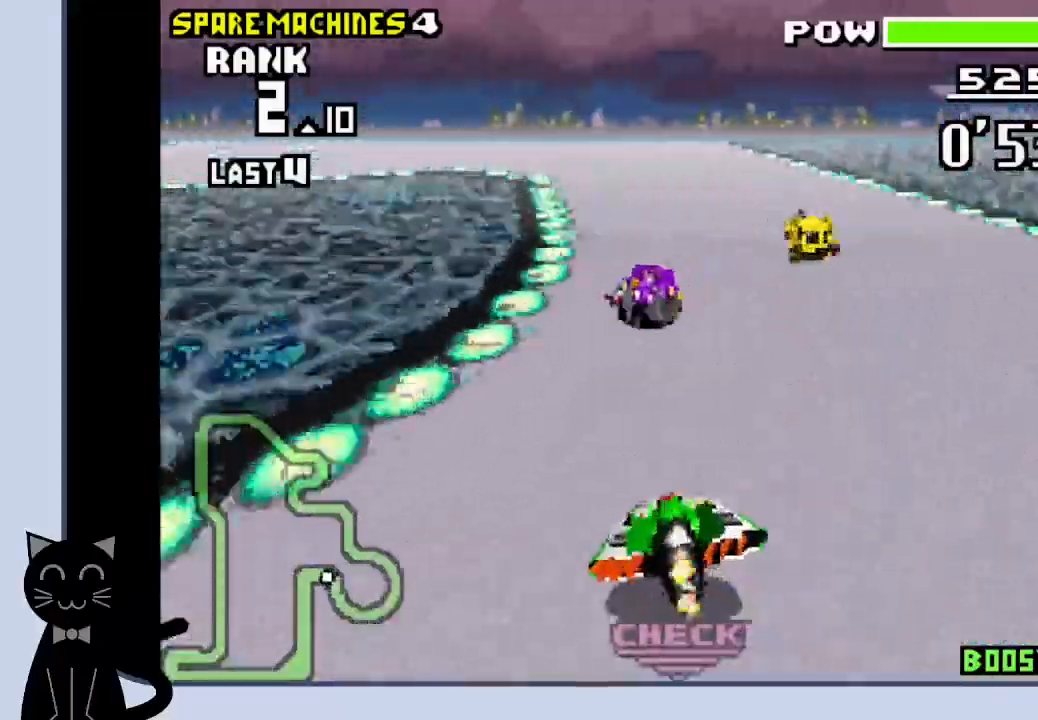
{"dt_ms": 500, "buttons": ["DPAD_LEFT"], "events": [[167, "CROSS", "up"], [350, "CROSS", "down"], [433, "CROSS", "up"]]}
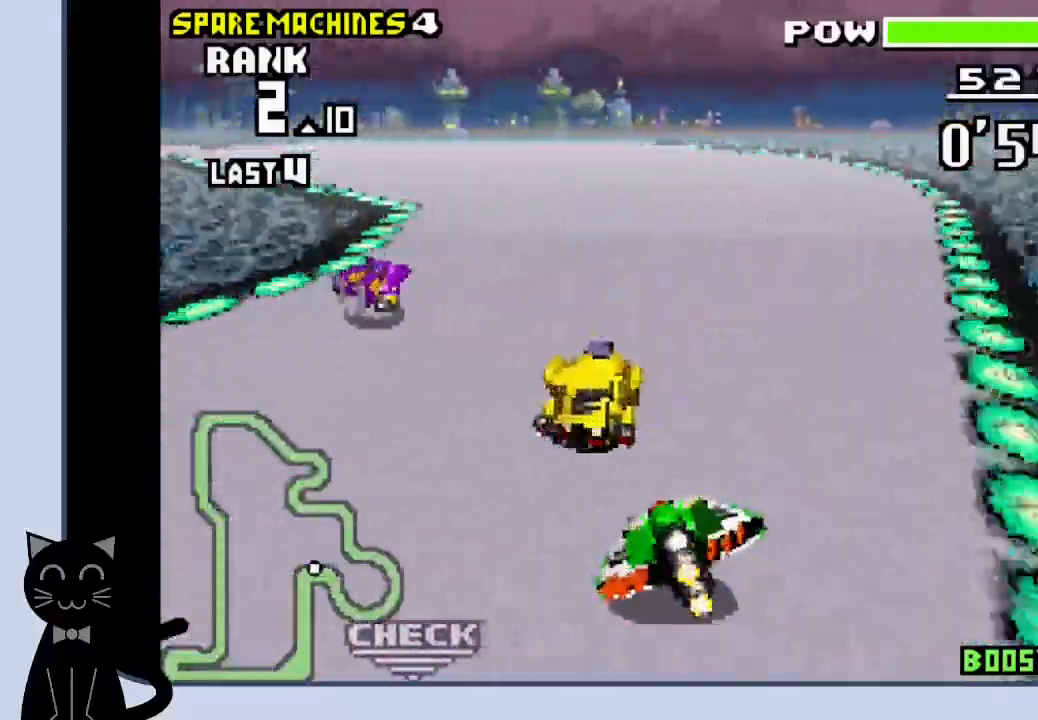
{"dt_ms": 500, "buttons": ["CROSS", "DPAD_LEFT"], "events": [[17, "CROSS", "down"], [150, "CROSS", "up"], [200, "CROSS", "down"], [350, "CROSS", "up"], [450, "CROSS", "down"]]}
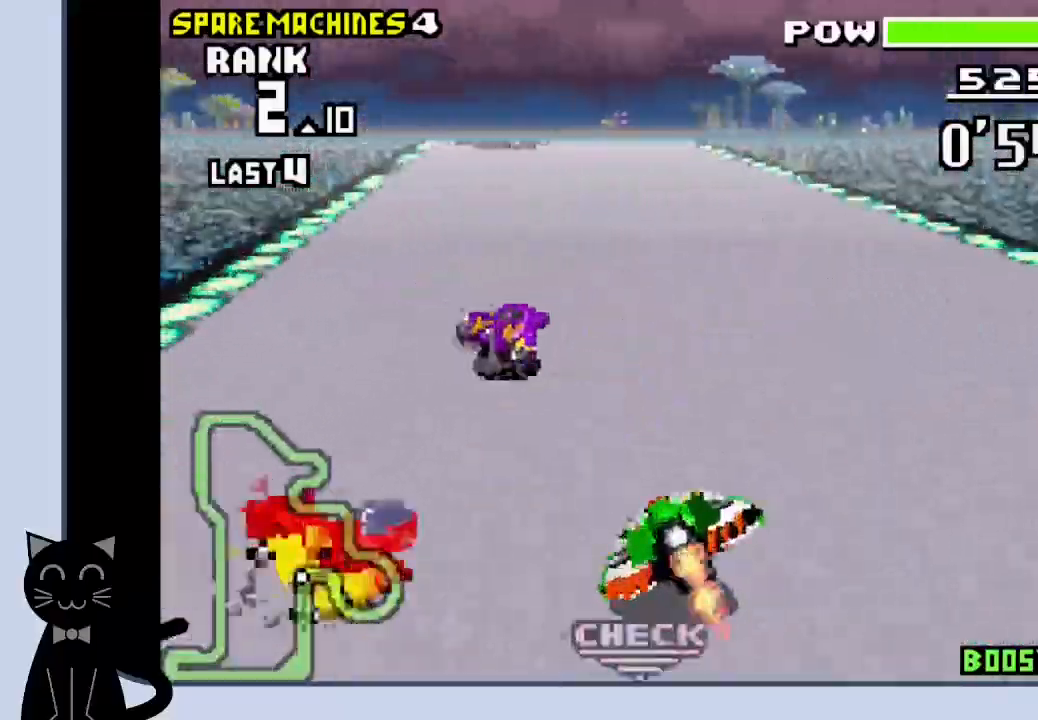
{"dt_ms": 500, "buttons": ["DPAD_LEFT"], "events": [[17, "CROSS", "up"], [67, "DPAD_LEFT", "up"], [100, "CROSS", "down"], [367, "DPAD_LEFT", "down"], [417, "CROSS", "up"]]}
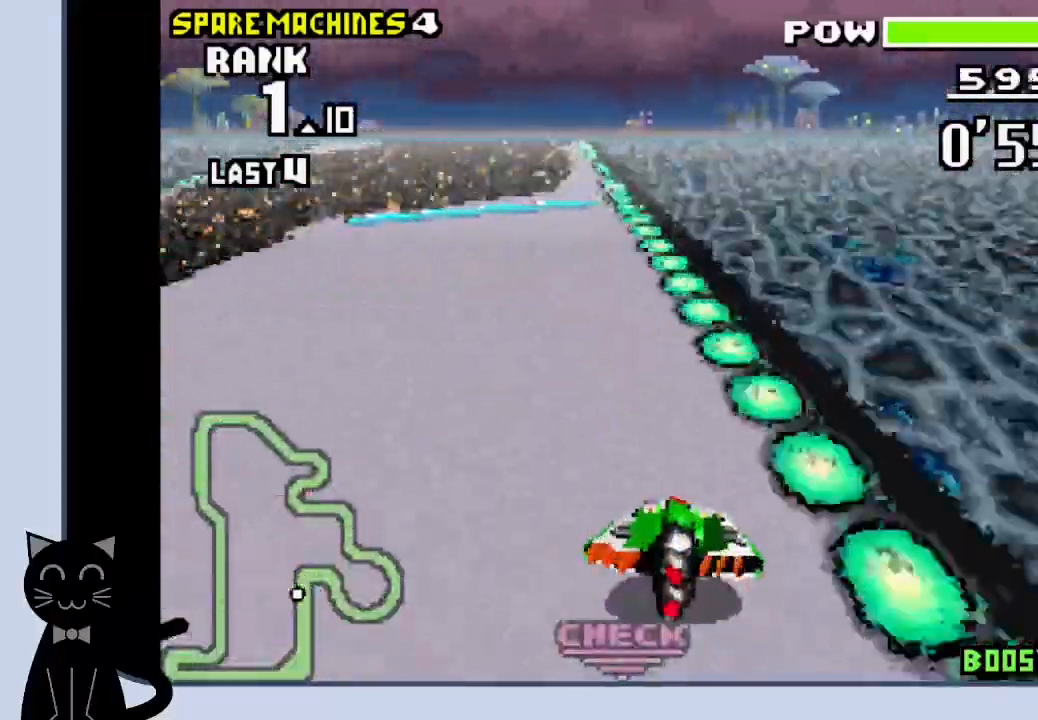
{"dt_ms": 500, "buttons": ["CROSS"], "events": [[33, "CROSS", "down"], [100, "CROSS", "up"], [183, "CROSS", "down"], [500, "DPAD_LEFT", "up"]]}
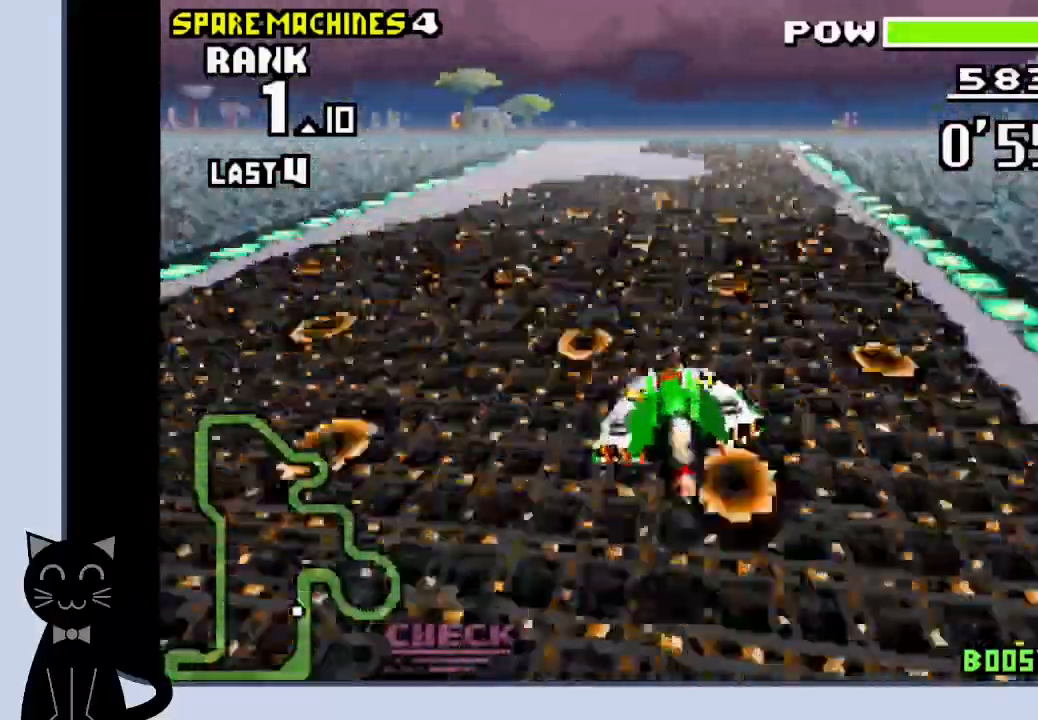
{"dt_ms": 500, "buttons": ["CROSS"], "events": [[183, "DPAD_LEFT", "down"], [500, "DPAD_LEFT", "up"]]}
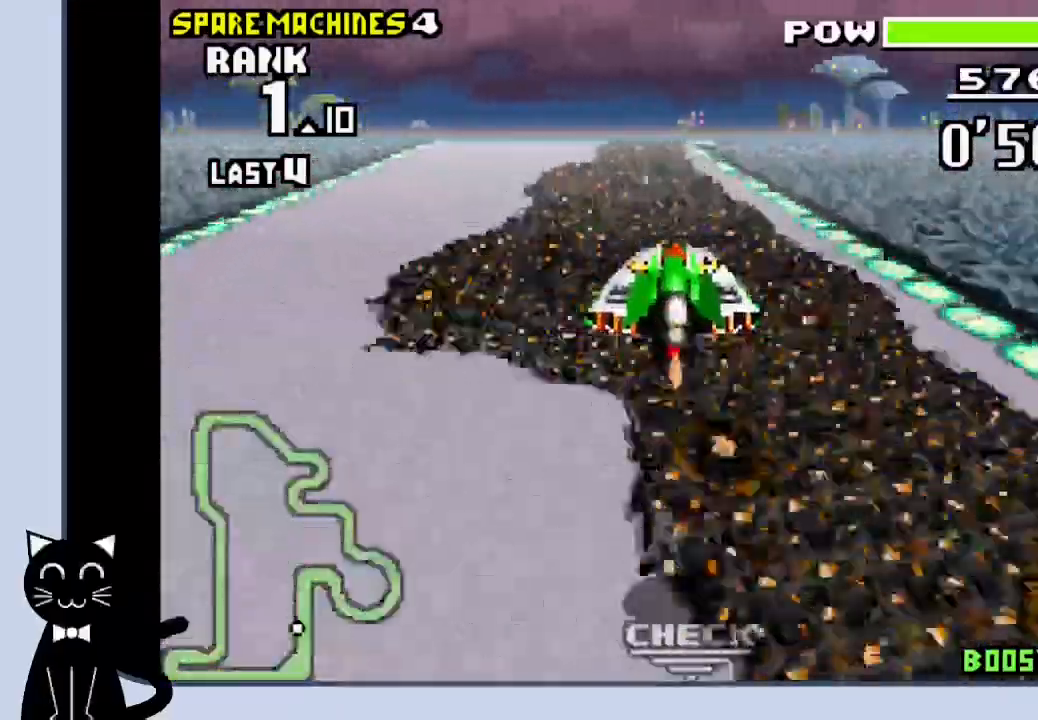
{"dt_ms": 500, "buttons": ["CROSS"], "events": [[33, "DPAD_LEFT", "down"], [383, "DPAD_LEFT", "up"]]}
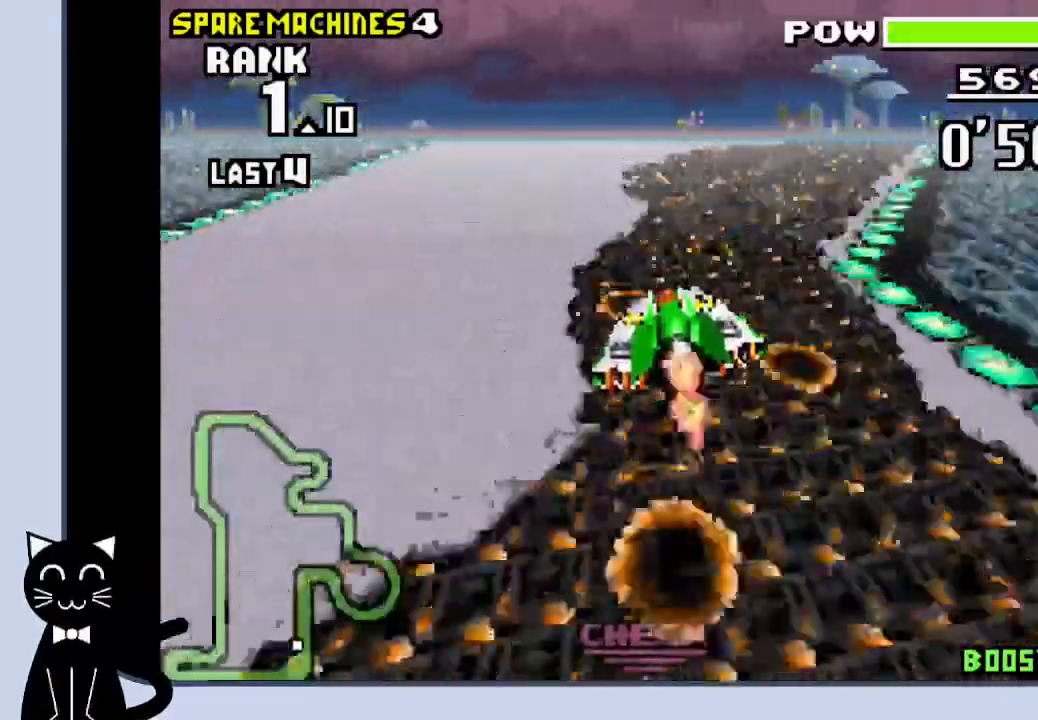
{"dt_ms": 500, "buttons": ["CROSS"], "events": []}
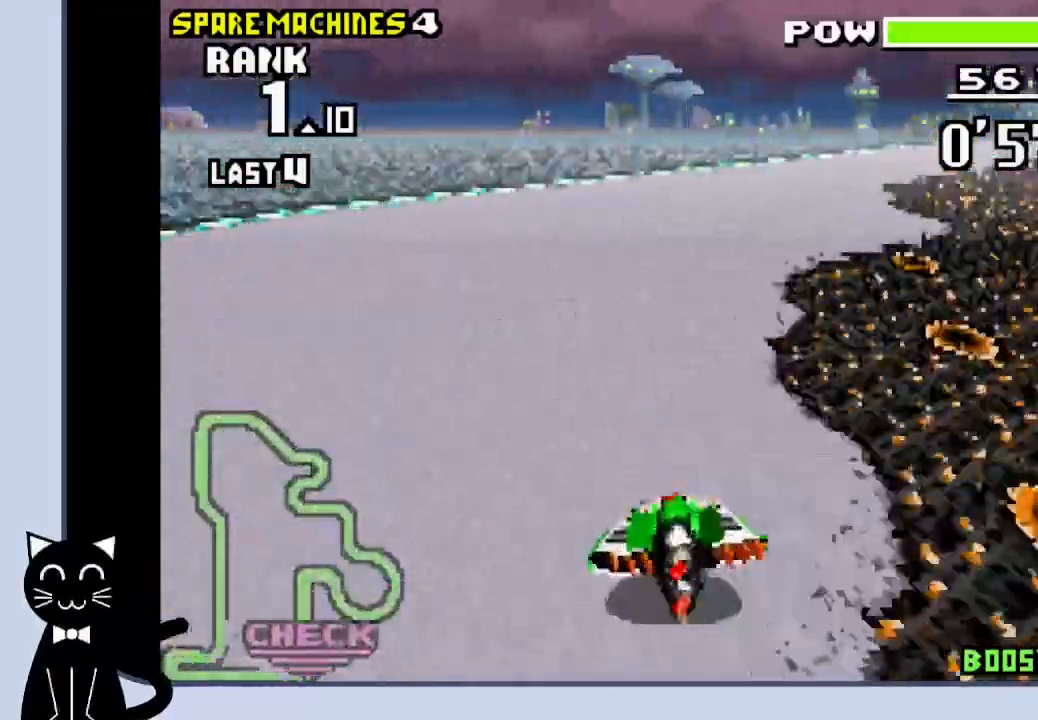
{"dt_ms": 500, "buttons": ["CROSS"], "events": [[233, "CROSS", "up"], [283, "CROSS", "down"]]}
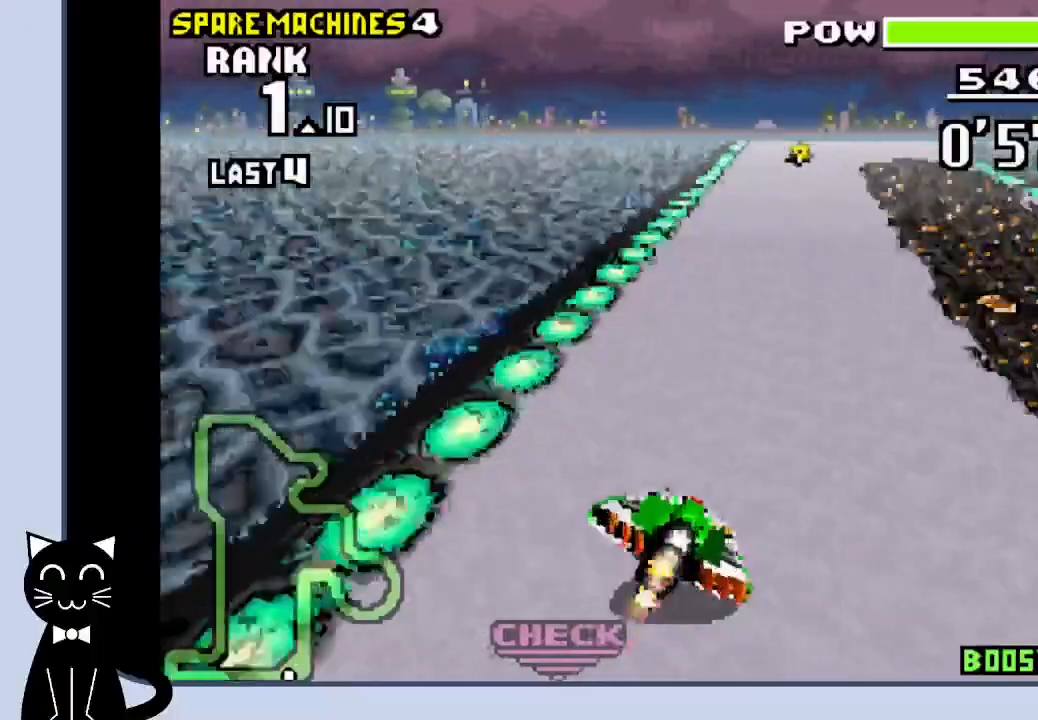
{"dt_ms": 500, "buttons": ["CROSS"], "events": [[67, "CROSS", "up"], [133, "CROSS", "down"]]}
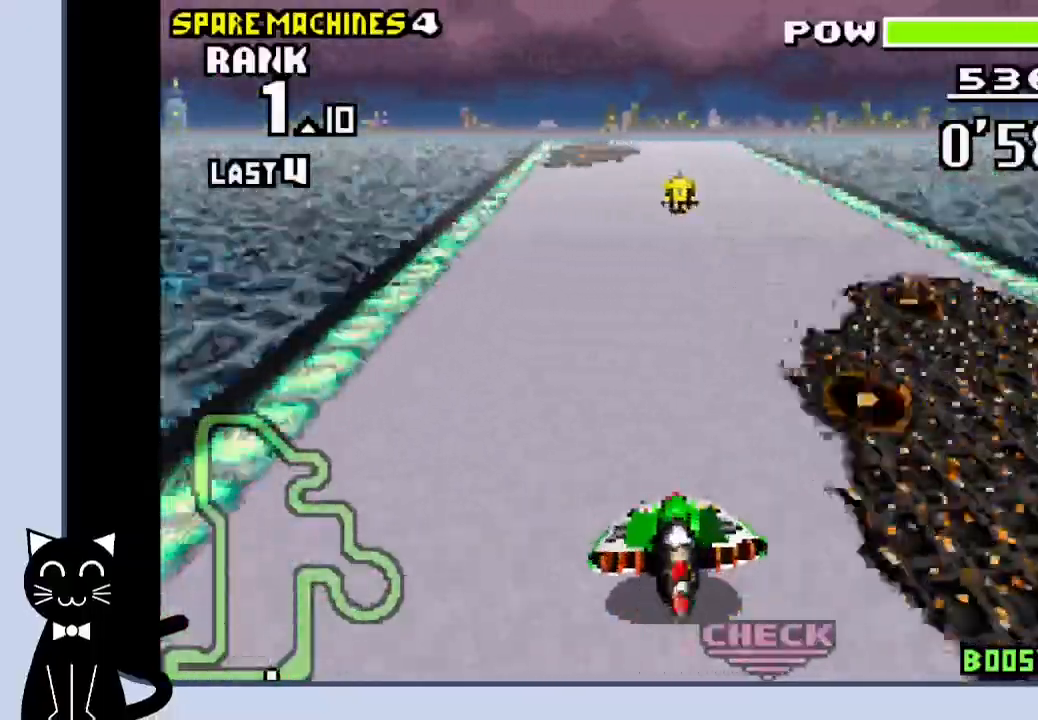
{"dt_ms": 500, "buttons": ["CROSS"]}
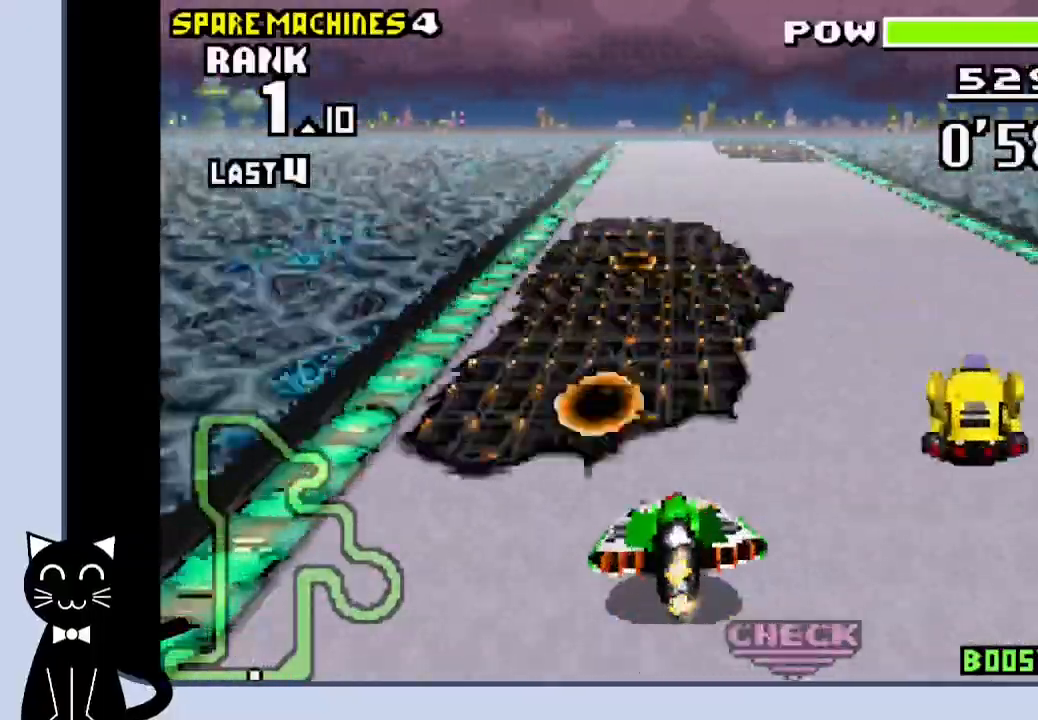
{"dt_ms": 500, "buttons": ["CROSS"], "events": []}
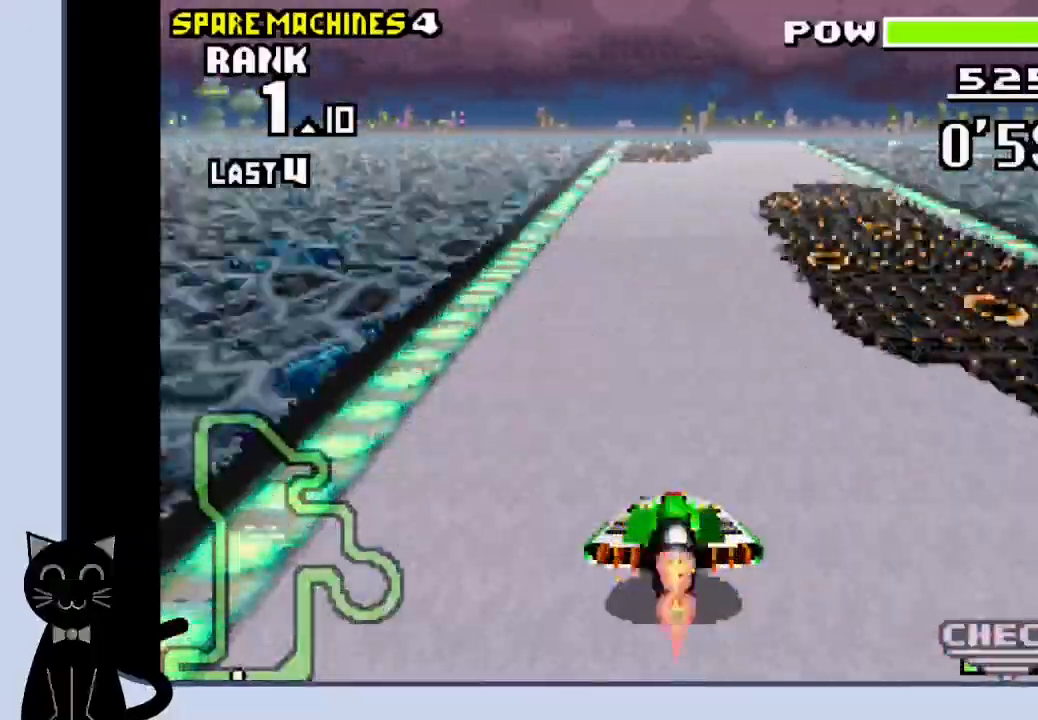
{"dt_ms": 500, "buttons": ["CROSS"], "events": []}
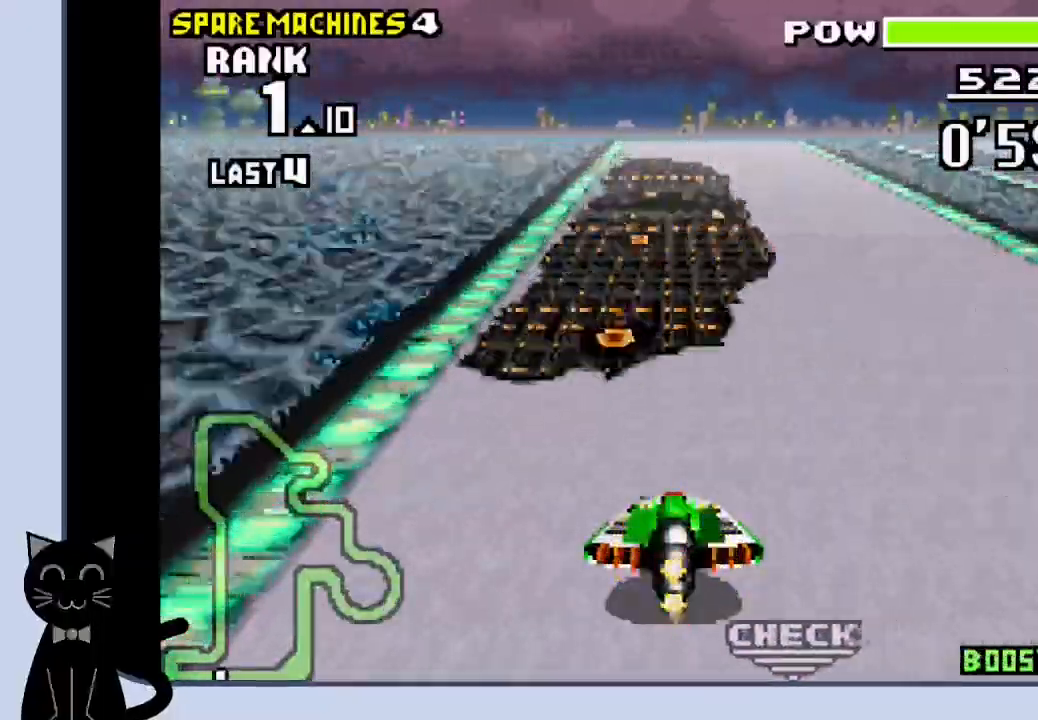
{"dt_ms": 500, "buttons": ["CROSS"], "events": []}
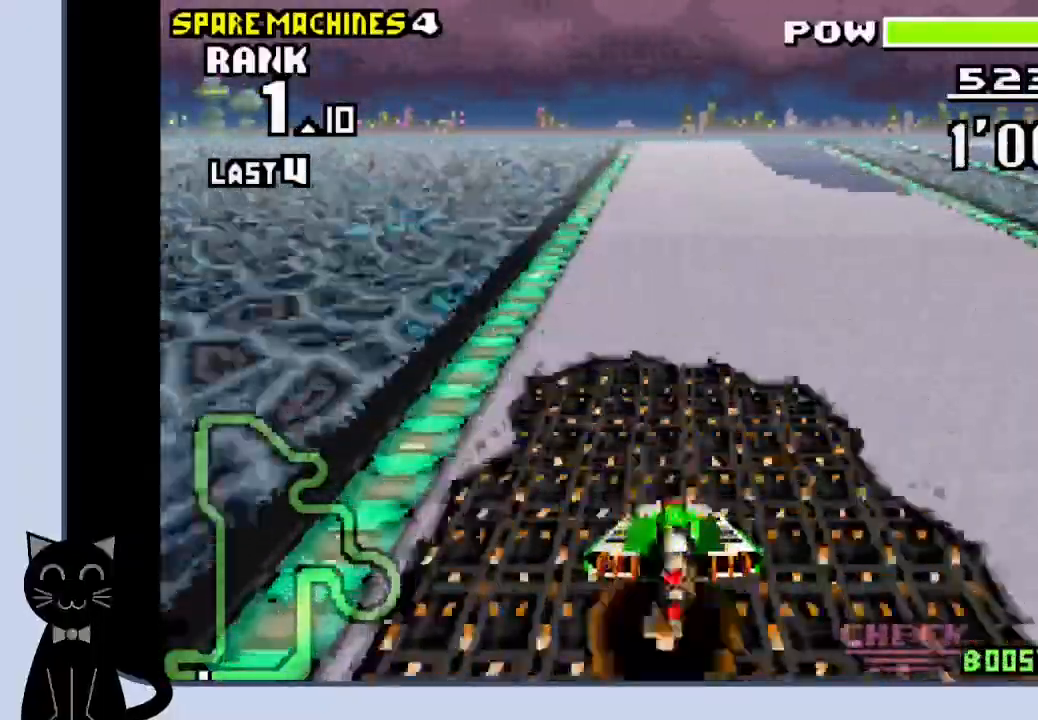
{"dt_ms": 1000, "buttons": []}
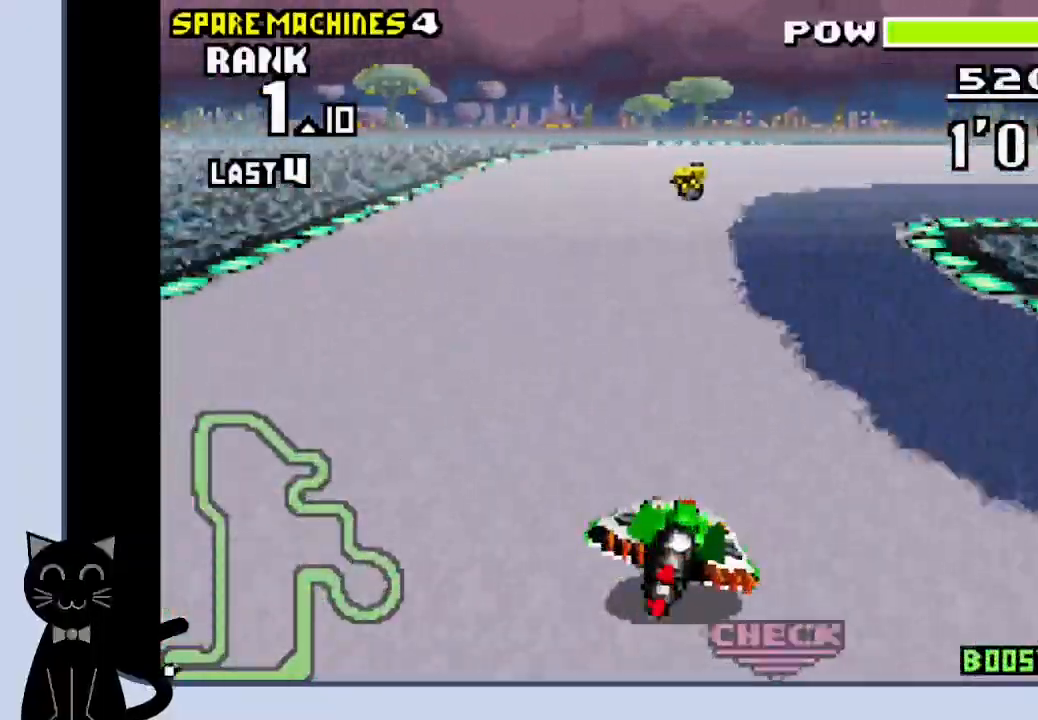
{"dt_ms": 500, "buttons": [], "events": [[33, "CROSS", "down"], [100, "CROSS", "up"], [200, "CROSS", "down"], [250, "CROSS", "up"], [333, "CROSS", "down"], [417, "CROSS", "up"]]}
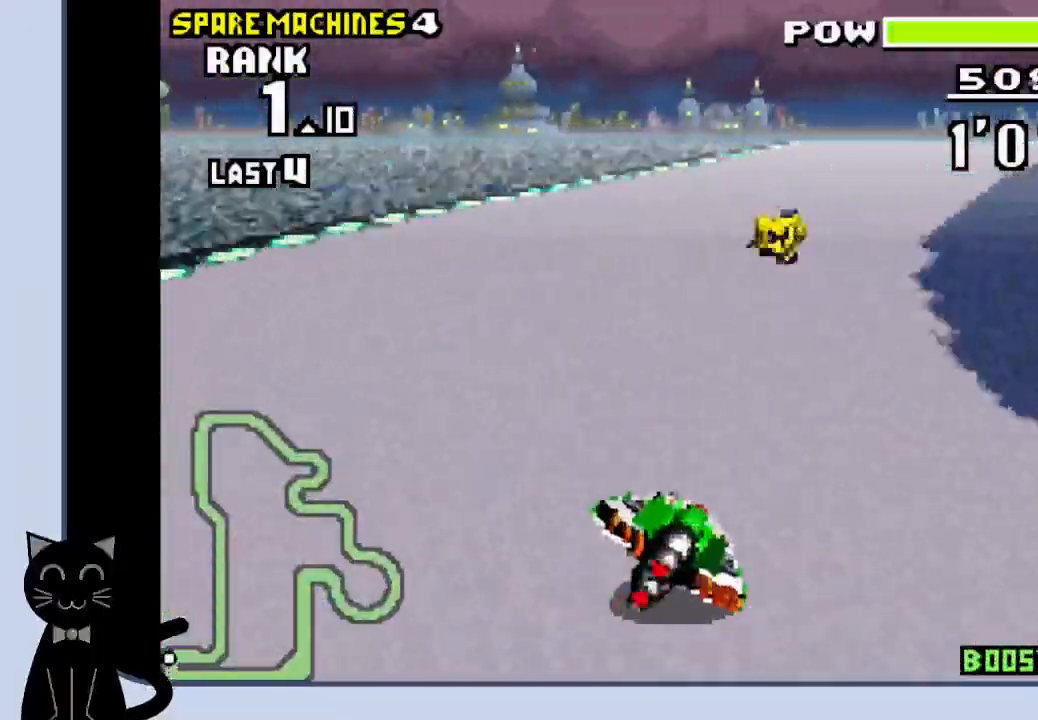
{"dt_ms": 500, "buttons": [], "events": [[50, "CROSS", "down"], [83, "CROSS", "up"], [217, "CROSS", "down"], [467, "CROSS", "up"]]}
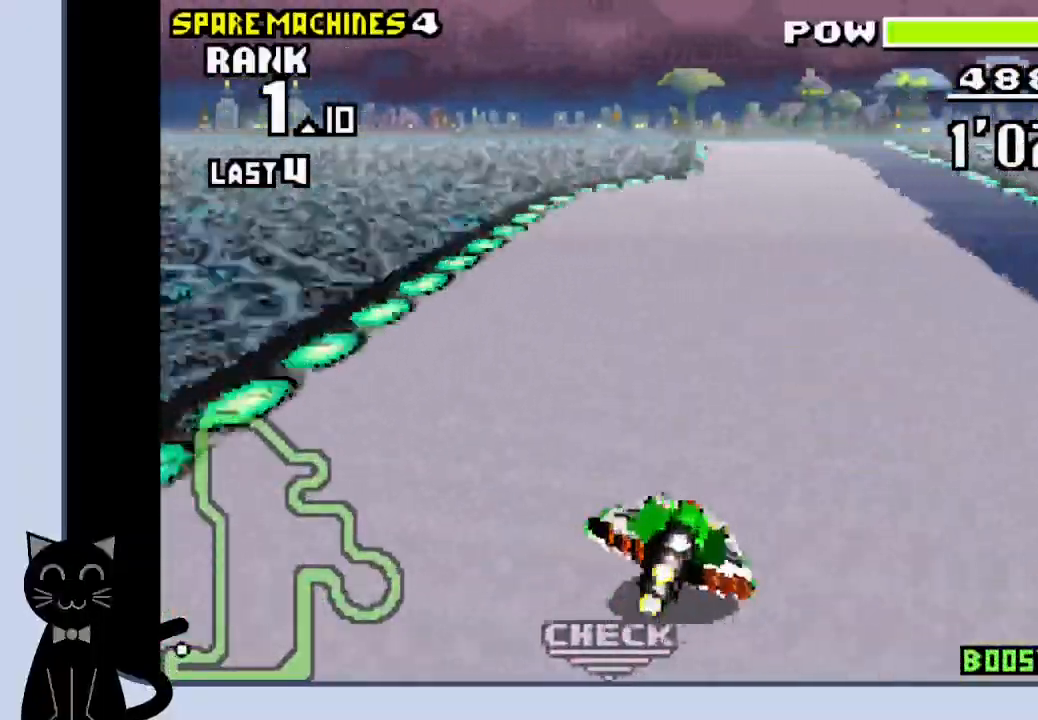
{"dt_ms": 500, "buttons": ["CROSS", "DPAD_LEFT"], "events": [[50, "CROSS", "down"], [267, "DPAD_LEFT", "down"]]}
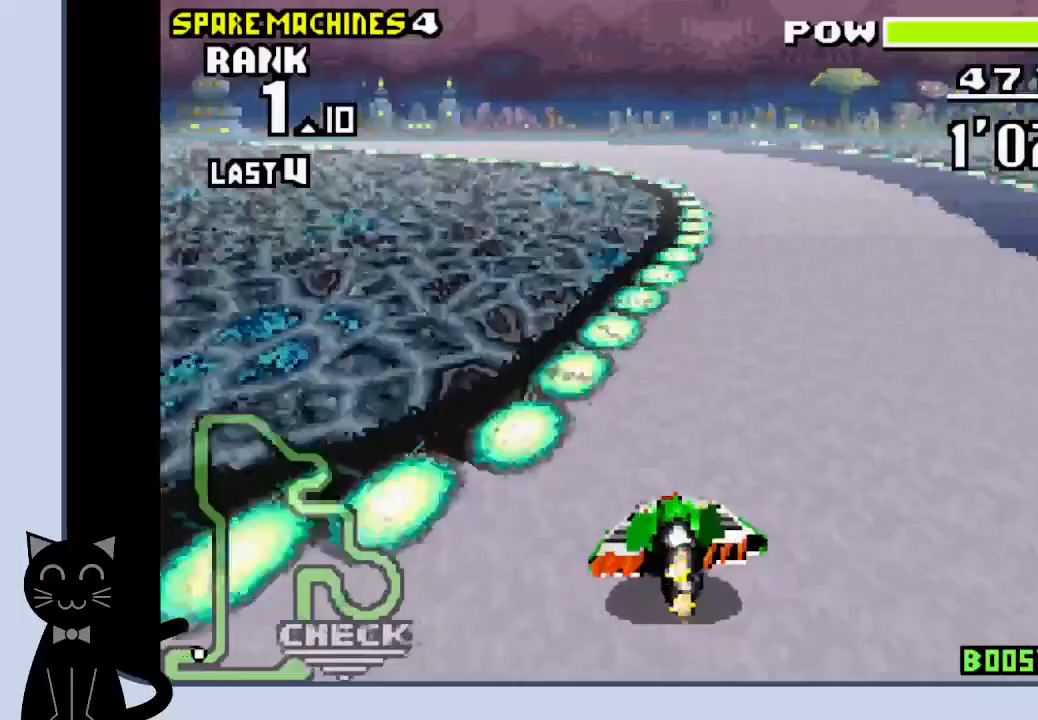
{"dt_ms": 500, "buttons": ["CROSS", "DPAD_LEFT"], "events": [[383, "CROSS", "up"], [483, "CROSS", "down"]]}
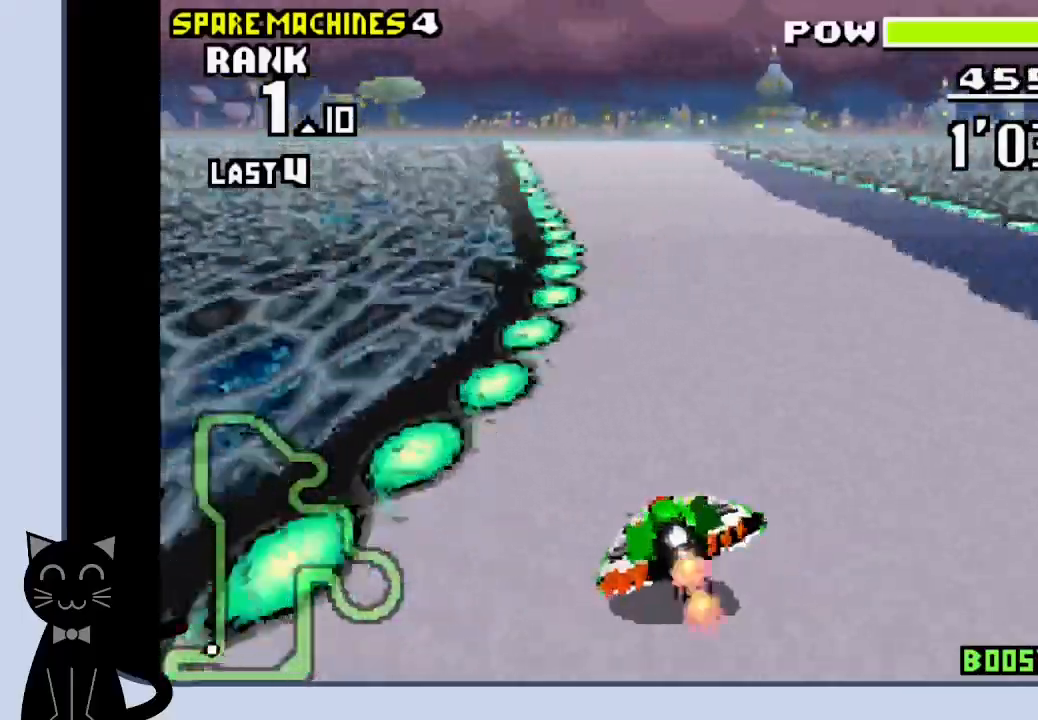
{"dt_ms": 500, "buttons": ["CROSS"], "events": [[50, "CROSS", "up"], [150, "CROSS", "down"], [217, "CROSS", "up"], [250, "CROSS", "down"], [300, "DPAD_LEFT", "up"]]}
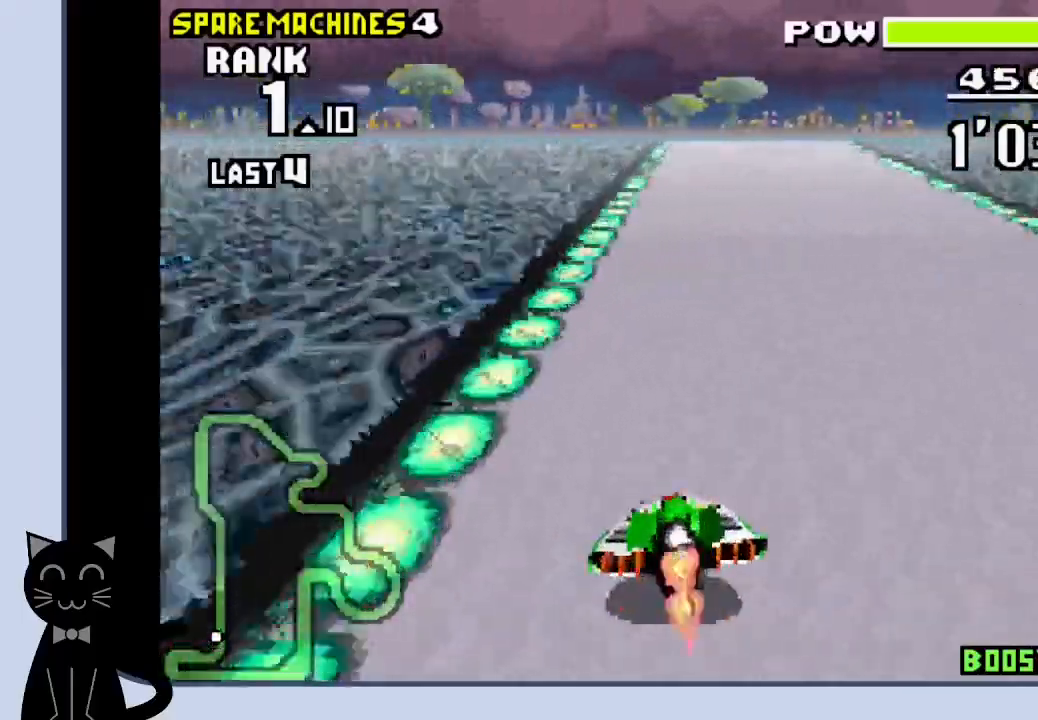
{"dt_ms": 500, "buttons": ["CROSS"], "events": []}
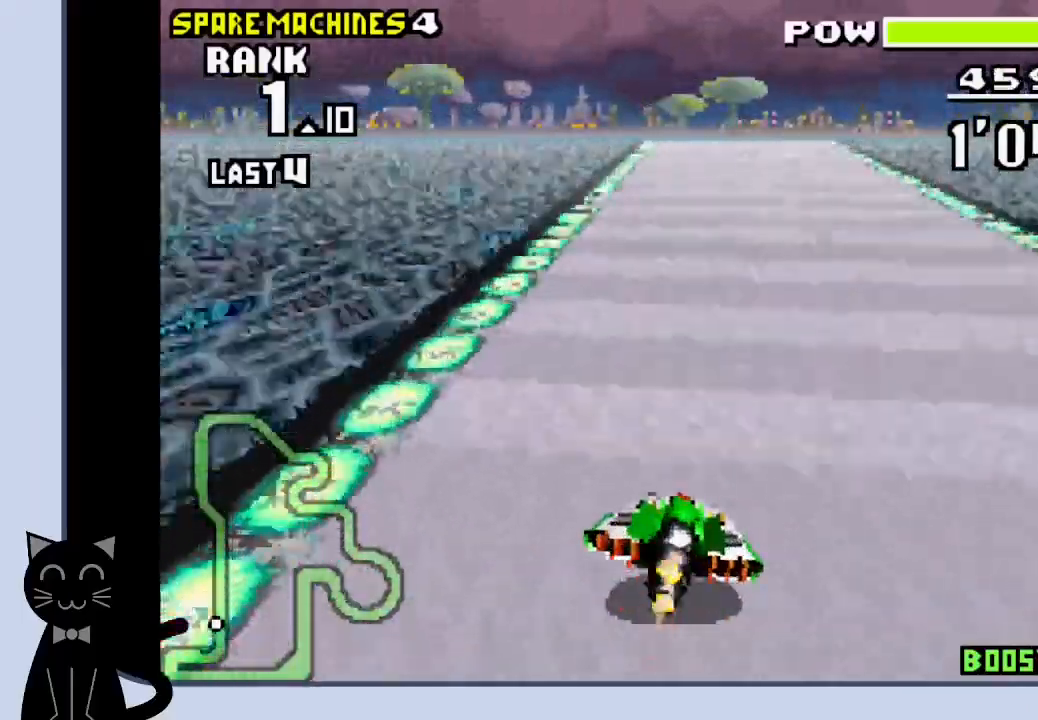
{"dt_ms": 500, "buttons": ["CROSS"], "events": [[17, "DPAD_LEFT", "down"], [117, "DPAD_LEFT", "up"]]}
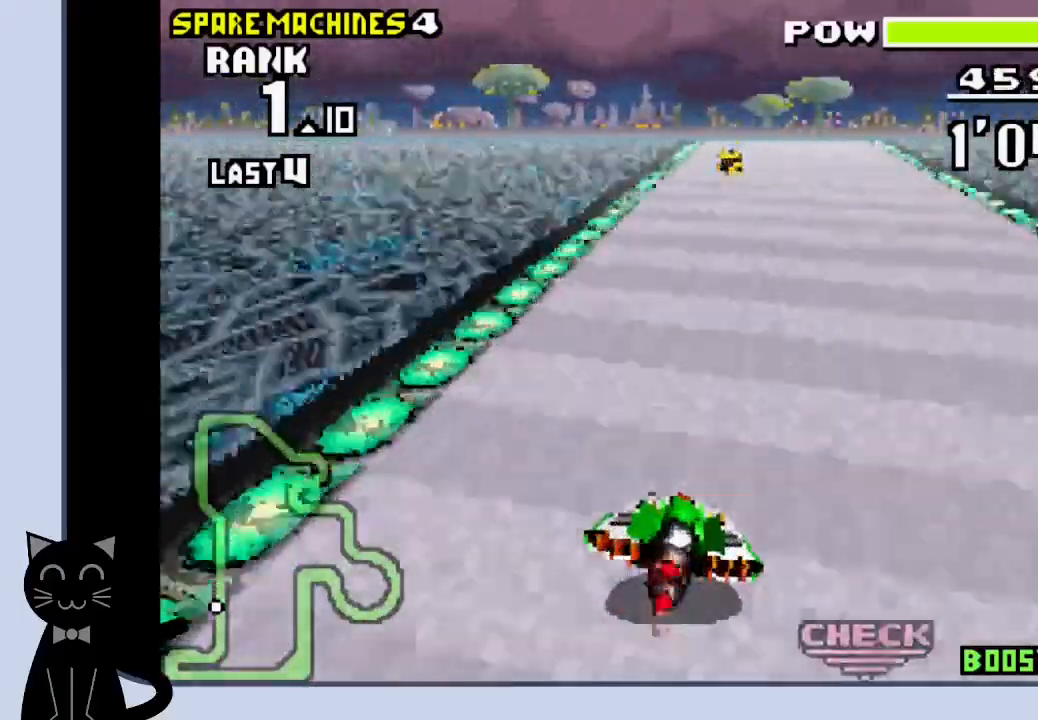
{"dt_ms": 500, "buttons": ["CROSS"], "events": []}
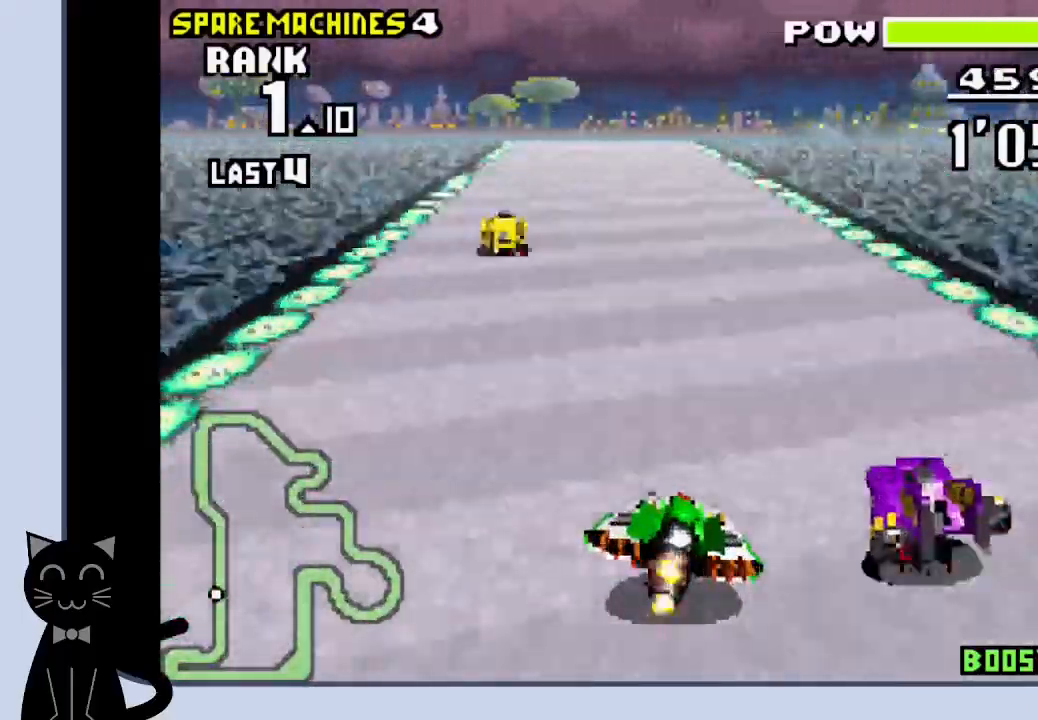
{"dt_ms": 500, "buttons": ["CROSS", "DPAD_LEFT"], "events": [[83, "DPAD_LEFT", "down"]]}
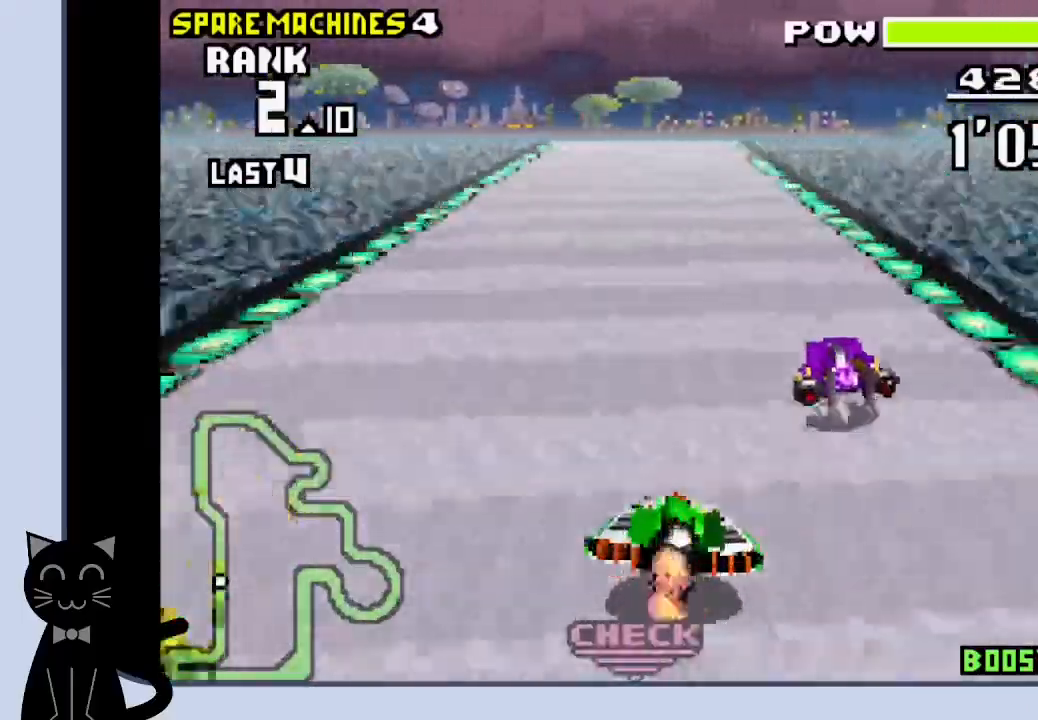
{"dt_ms": 500, "buttons": ["CROSS"], "events": [[217, "DPAD_LEFT", "up"]]}
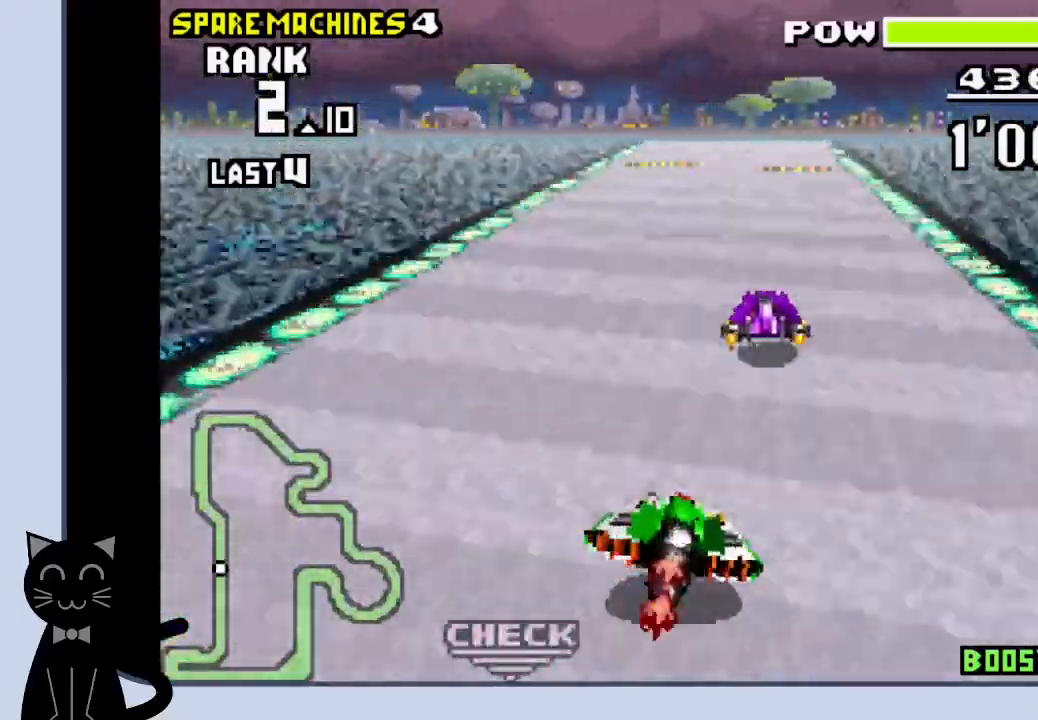
{"dt_ms": 500, "buttons": ["CROSS", "DPAD_LEFT"], "events": [[50, "DPAD_LEFT", "down"]]}